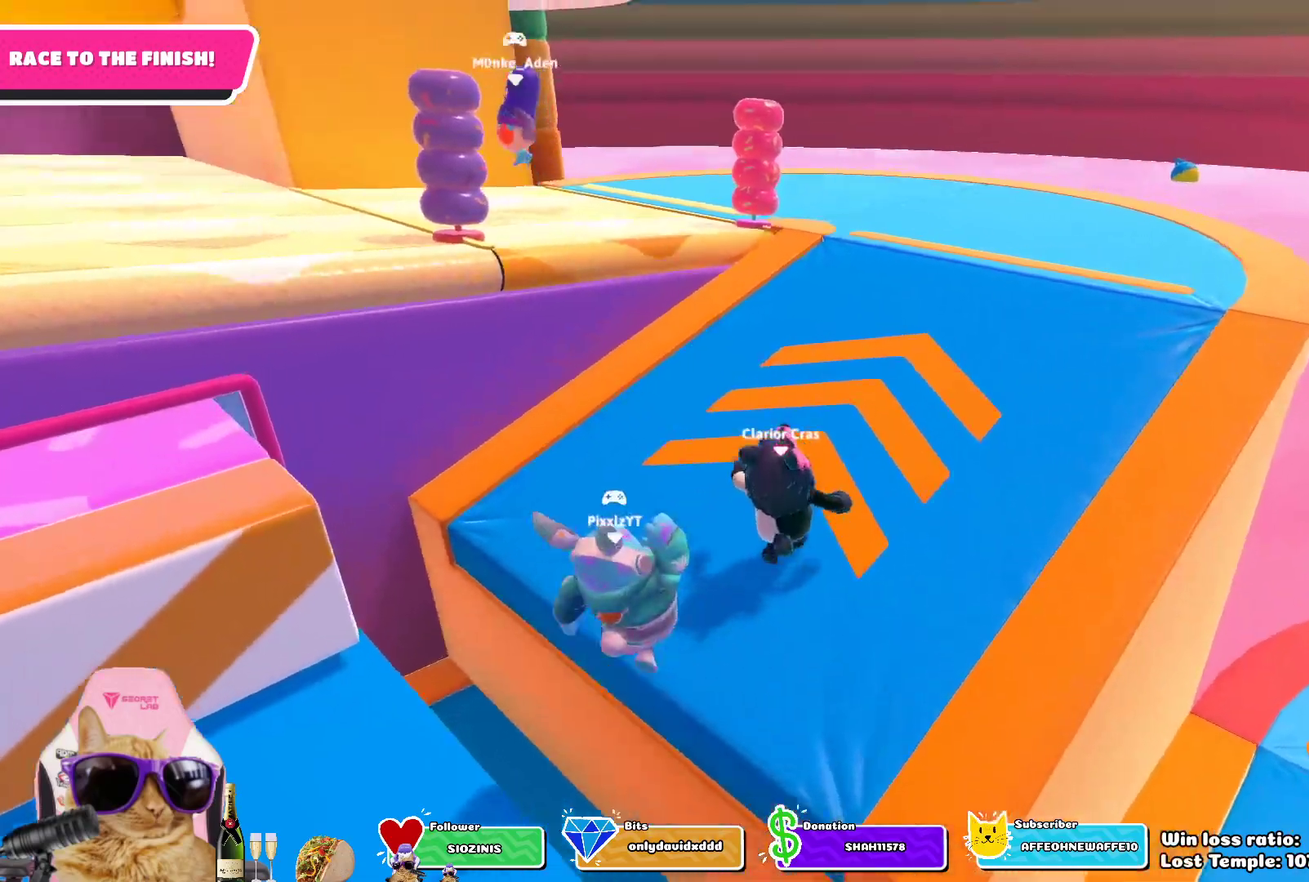
Gameplay with a controller (PlayStation layout); each line is a JSON object with the inputs held at the frame after it (dt_ms = milliseconds from this image to that frame). "events" lists button and stick changes between this image and that frame as [ms after this image, input, new state], when the widget could be followed in between.
{"dt_ms": 900, "buttons": ["CROSS"], "left_stick": "up", "right_stick": "center", "events": [[267, "right_stick", "left"], [367, "left_stick", "up-left"], [450, "right_stick", "center"], [567, "left_stick", "up"], [833, "CROSS", "down"]]}
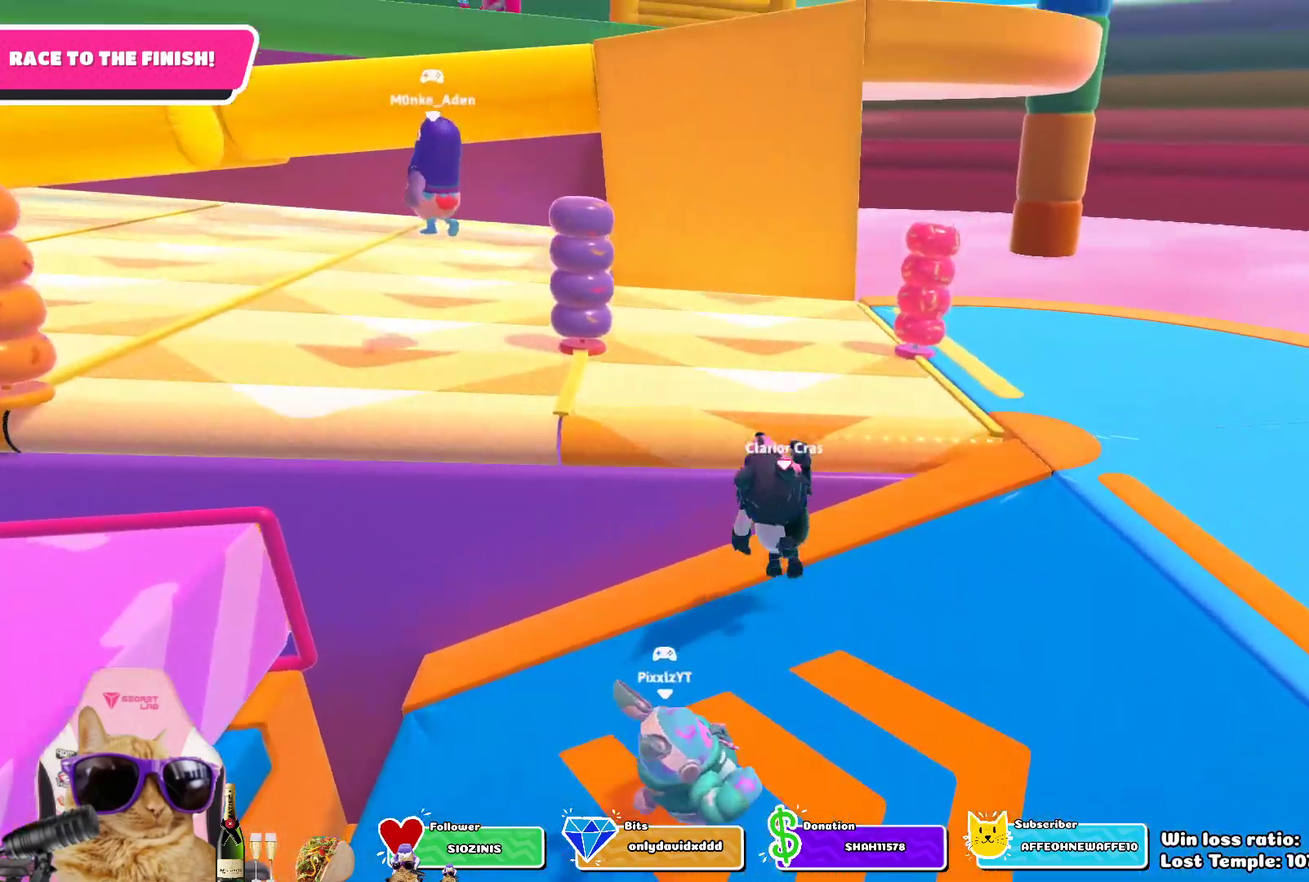
{"dt_ms": 300, "buttons": [], "left_stick": "up", "right_stick": "center", "events": [[83, "CROSS", "up"]]}
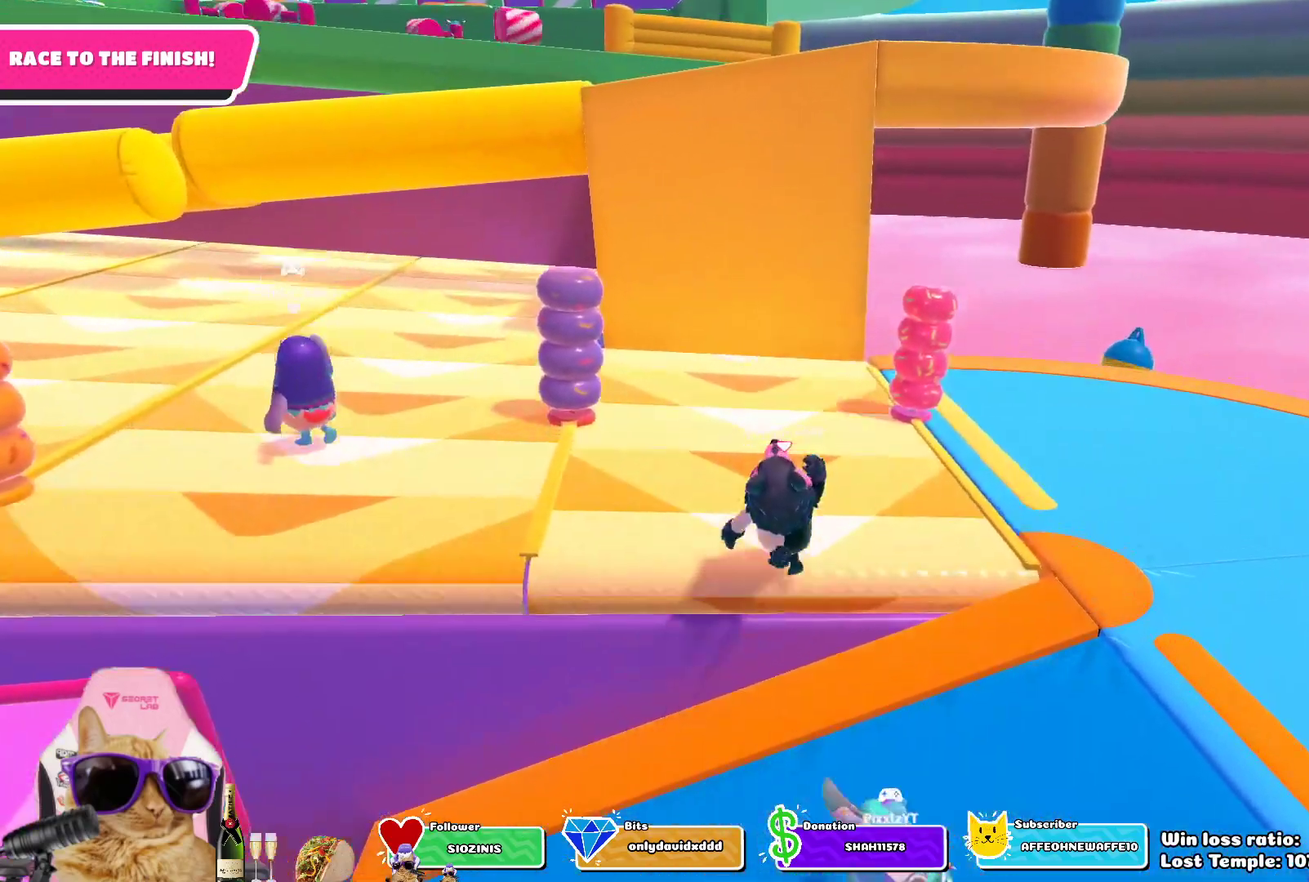
{"dt_ms": 500, "buttons": [], "left_stick": "up-left", "right_stick": "center", "events": [[117, "CROSS", "down"], [183, "left_stick", "up-left"], [250, "CROSS", "up"]]}
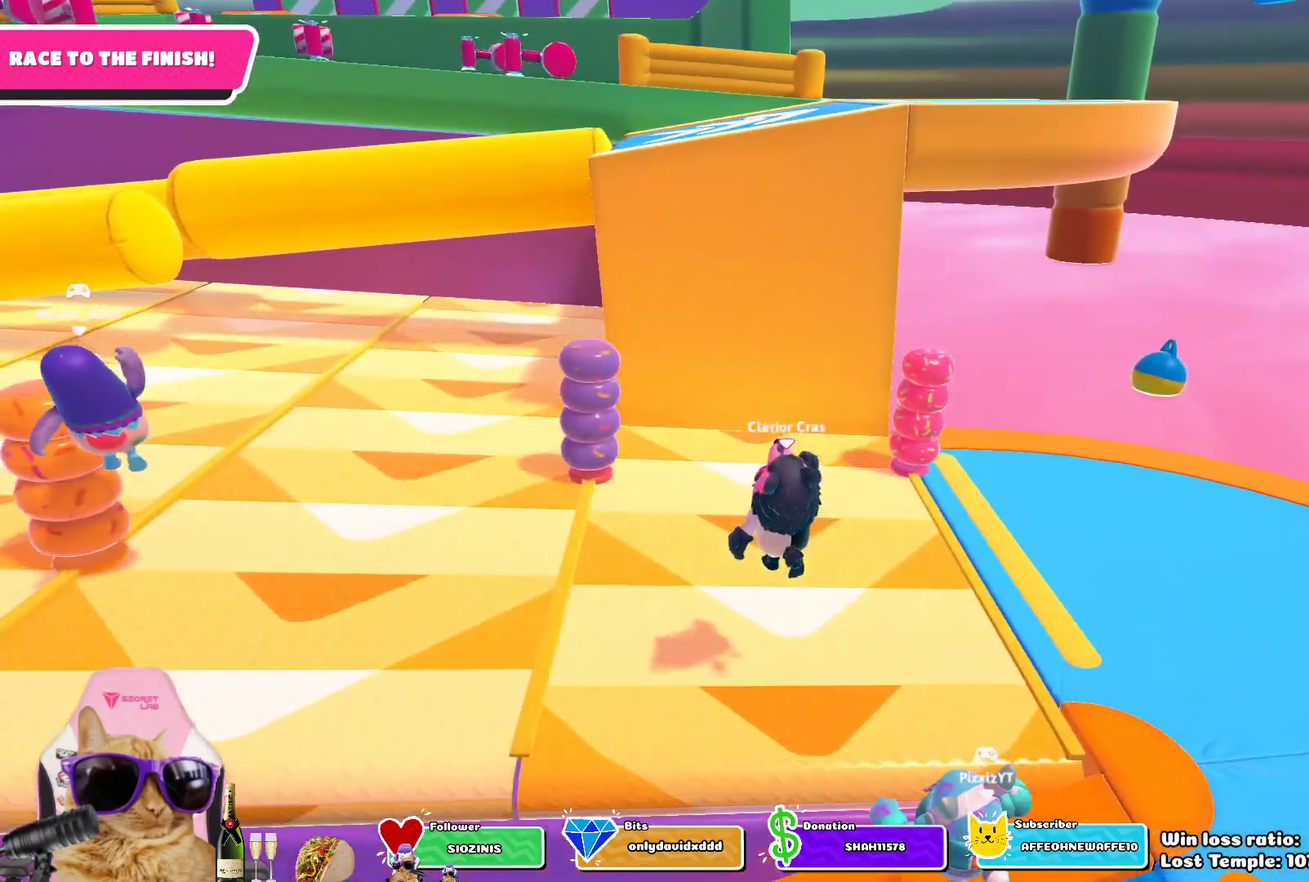
{"dt_ms": 300, "buttons": [], "left_stick": "up-left", "right_stick": "center", "events": []}
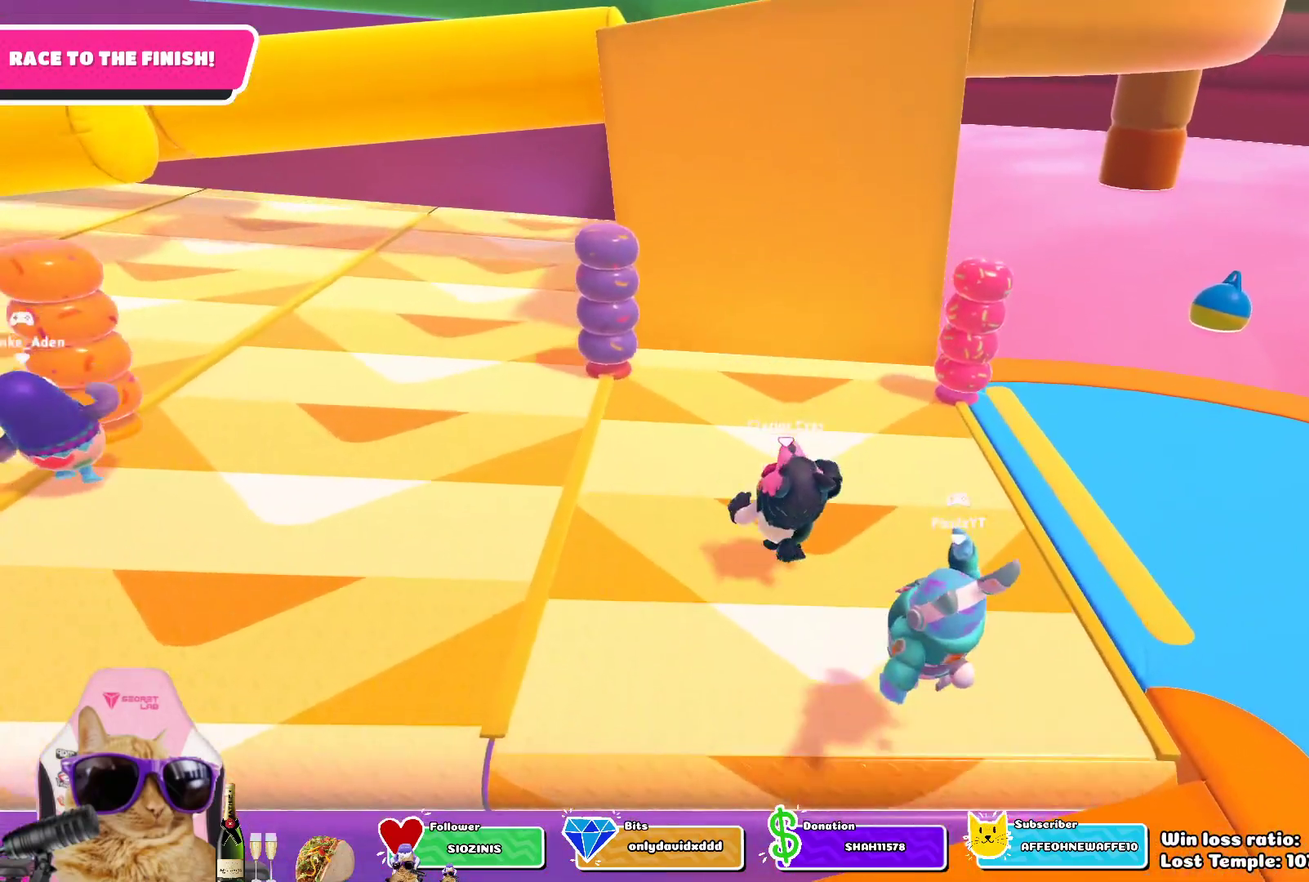
{"dt_ms": 700, "buttons": [], "left_stick": "up-left", "right_stick": "center", "events": []}
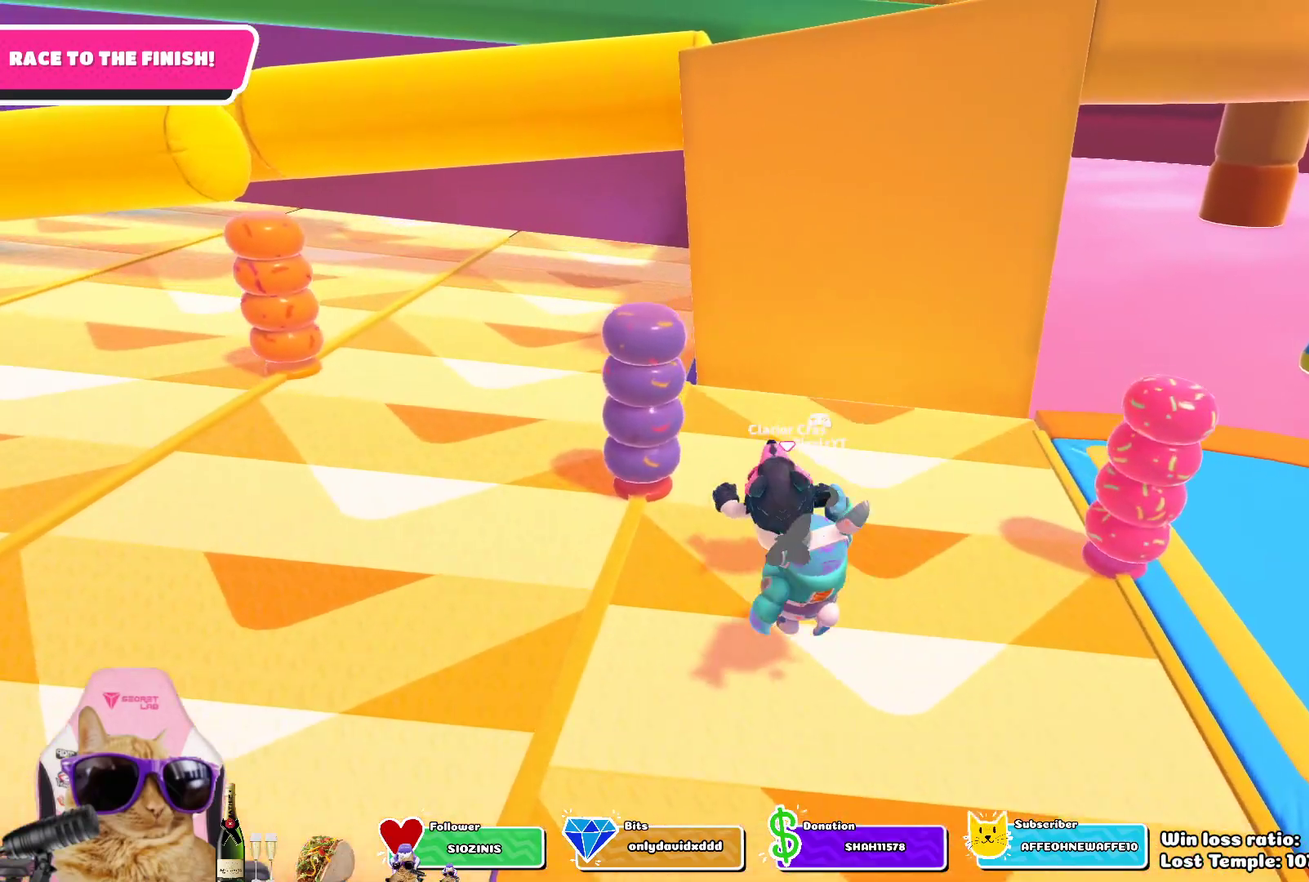
{"dt_ms": 500, "buttons": [], "left_stick": "up", "right_stick": "center", "events": [[117, "CROSS", "down"], [250, "CROSS", "up"], [467, "left_stick", "up"]]}
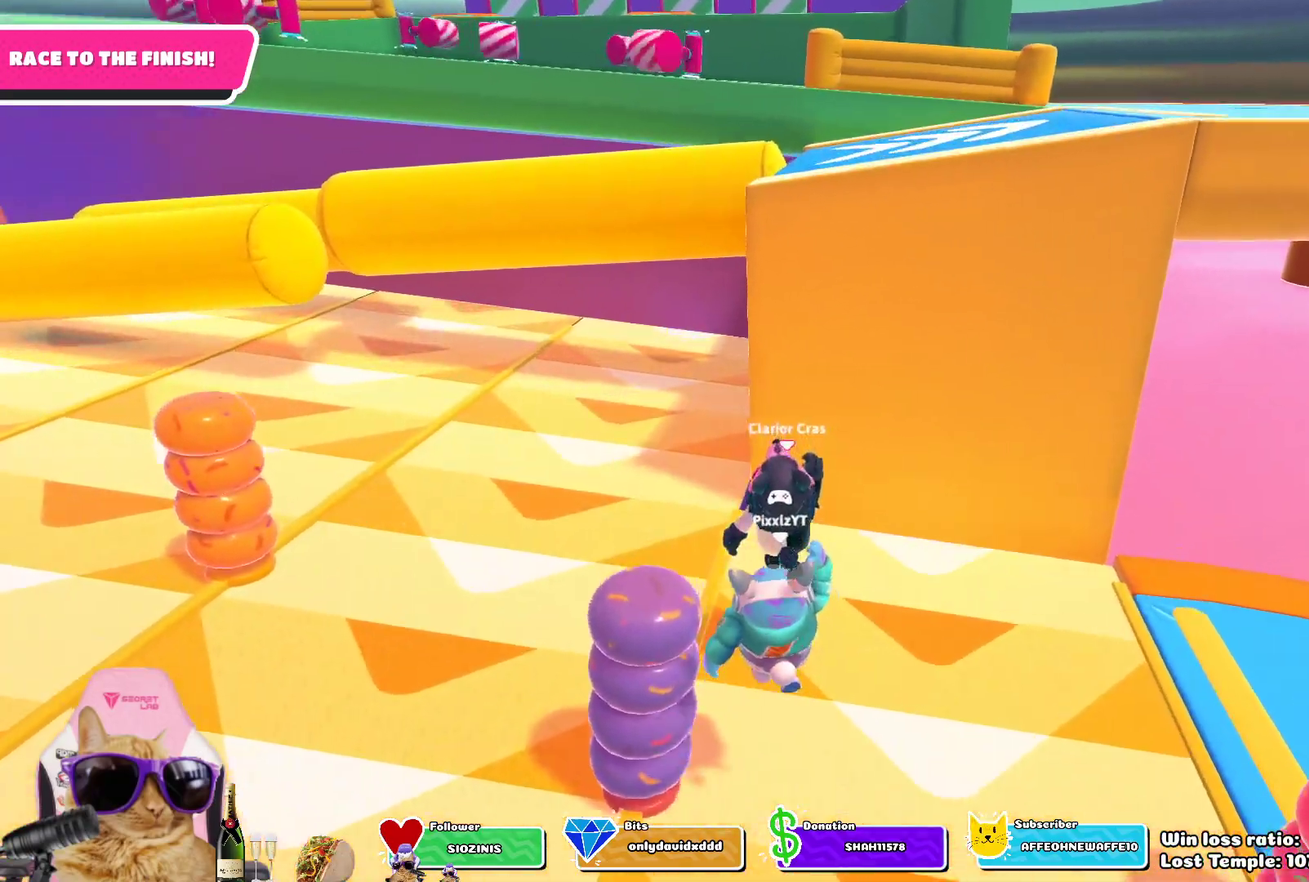
{"dt_ms": 300, "buttons": [], "left_stick": "up-left", "right_stick": "center", "events": [[33, "left_stick", "up-left"]]}
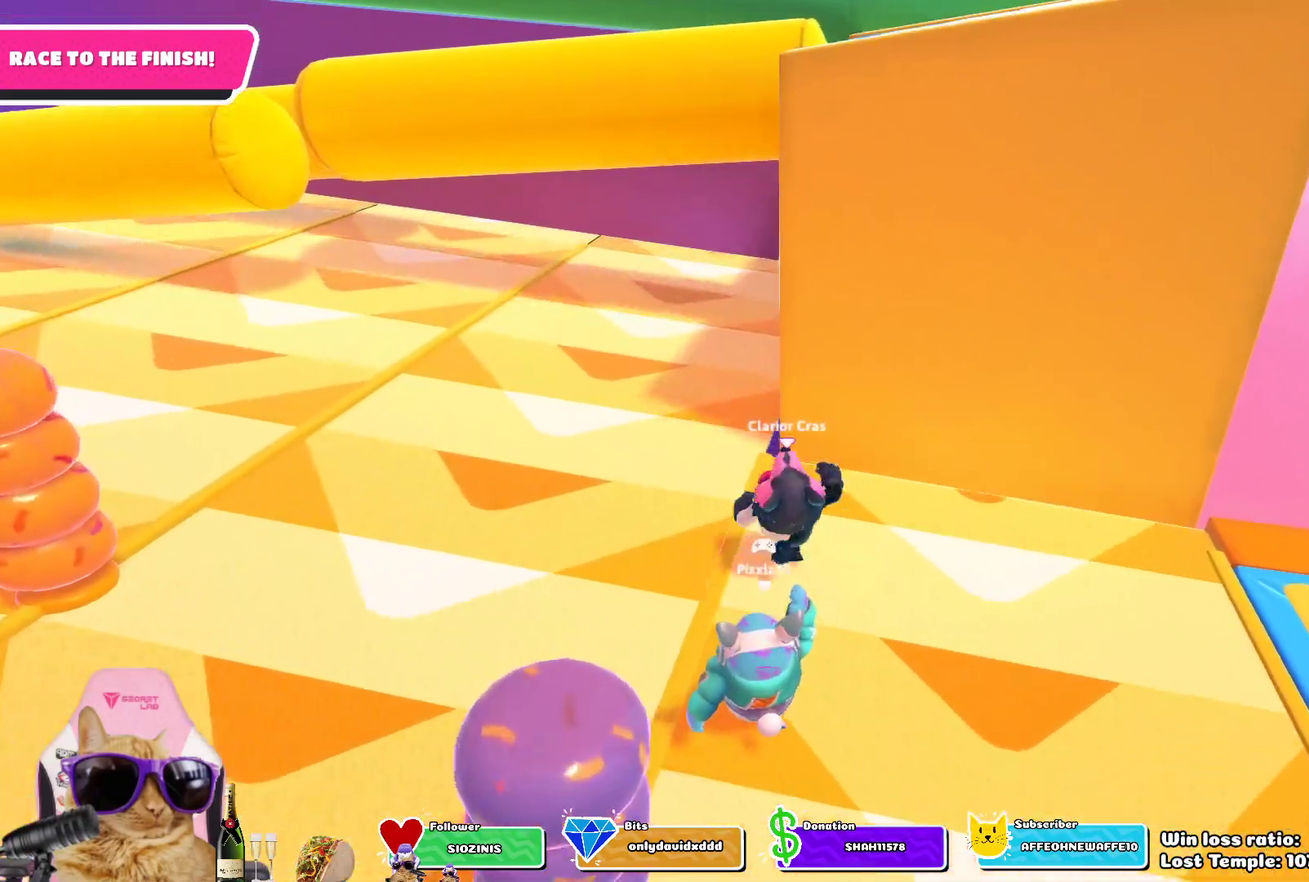
{"dt_ms": 700, "buttons": [], "left_stick": "up-left", "right_stick": "center", "events": [[550, "CROSS", "down"], [667, "CROSS", "up"]]}
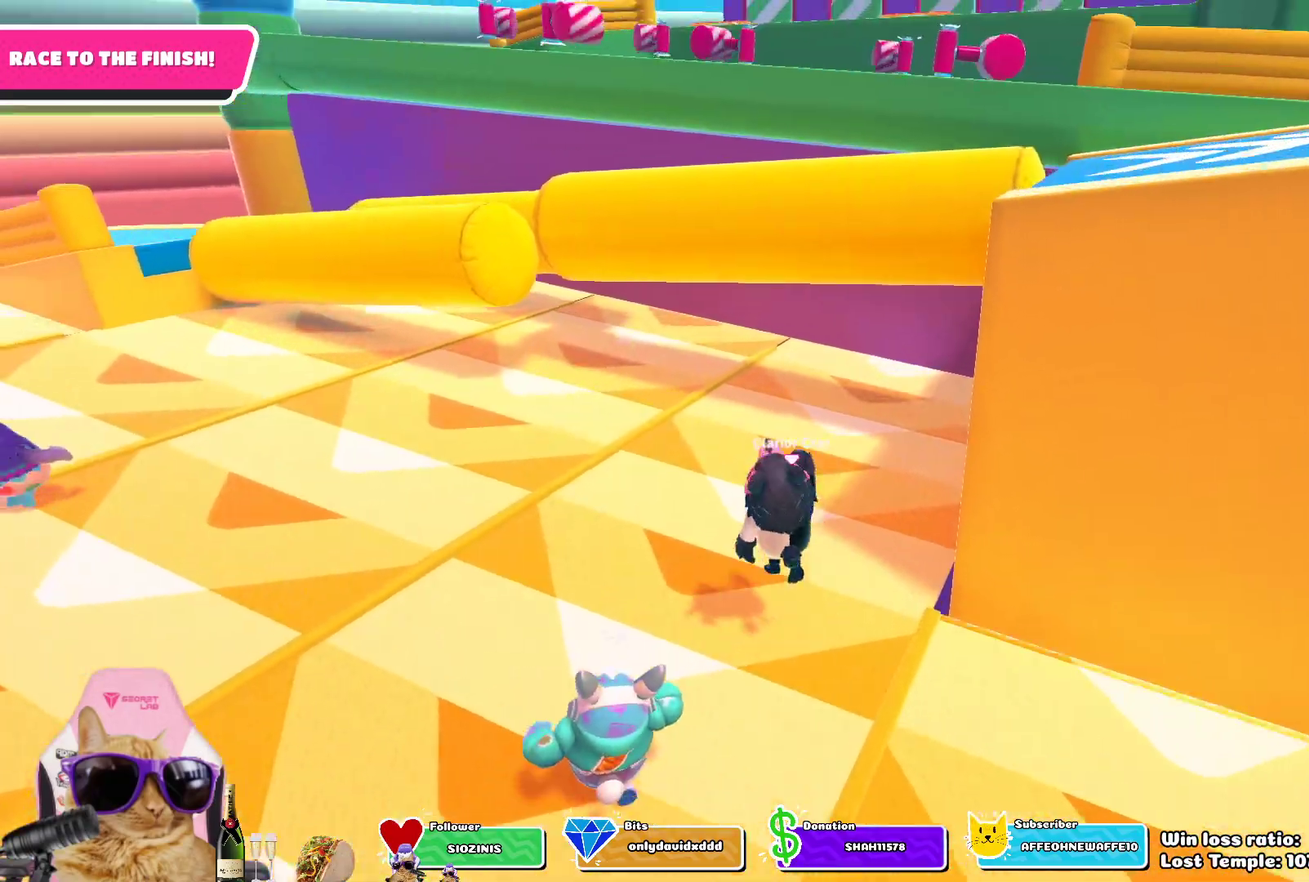
{"dt_ms": 500, "buttons": [], "left_stick": "up", "right_stick": "center", "events": [[383, "left_stick", "up"]]}
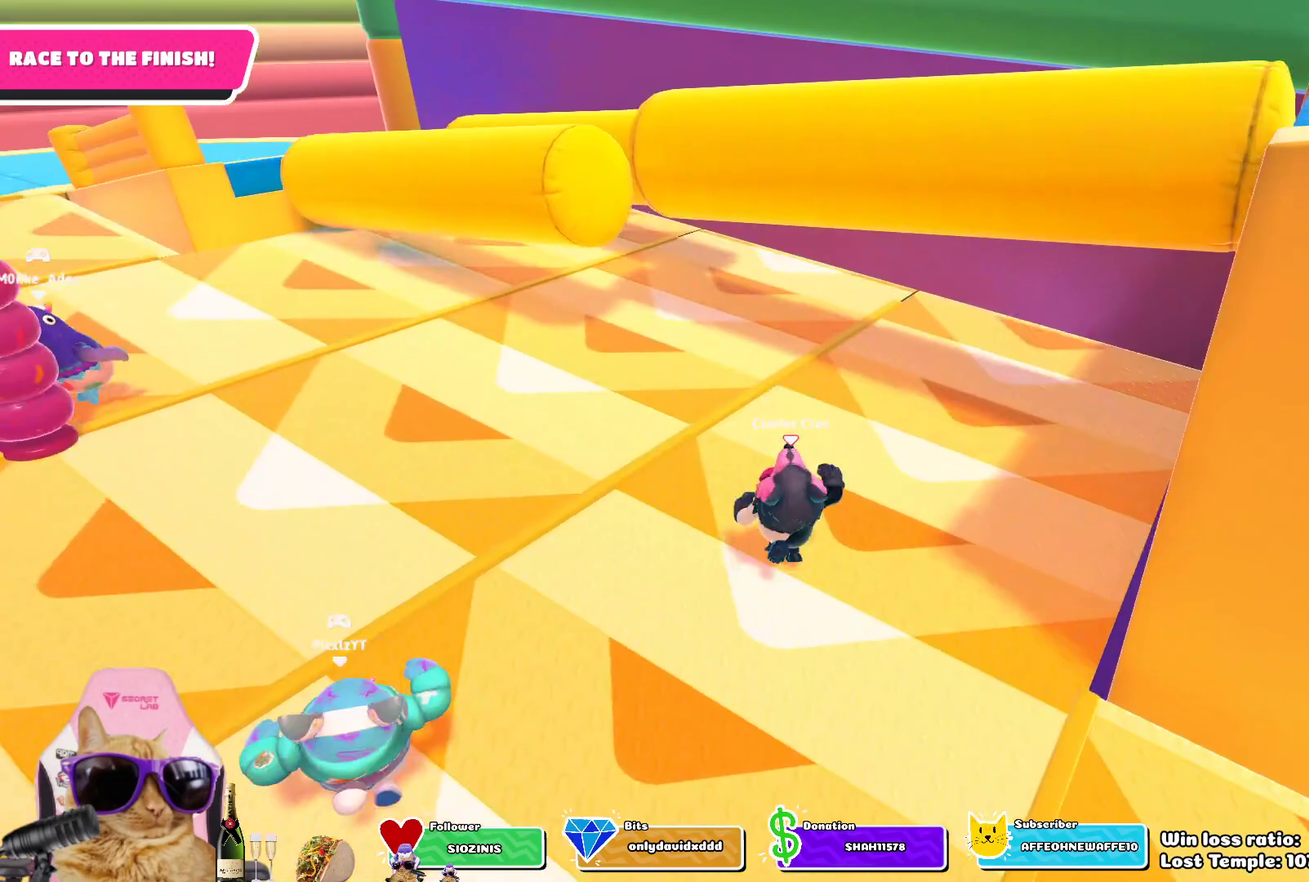
{"dt_ms": 300, "buttons": [], "left_stick": "up", "right_stick": "center", "events": []}
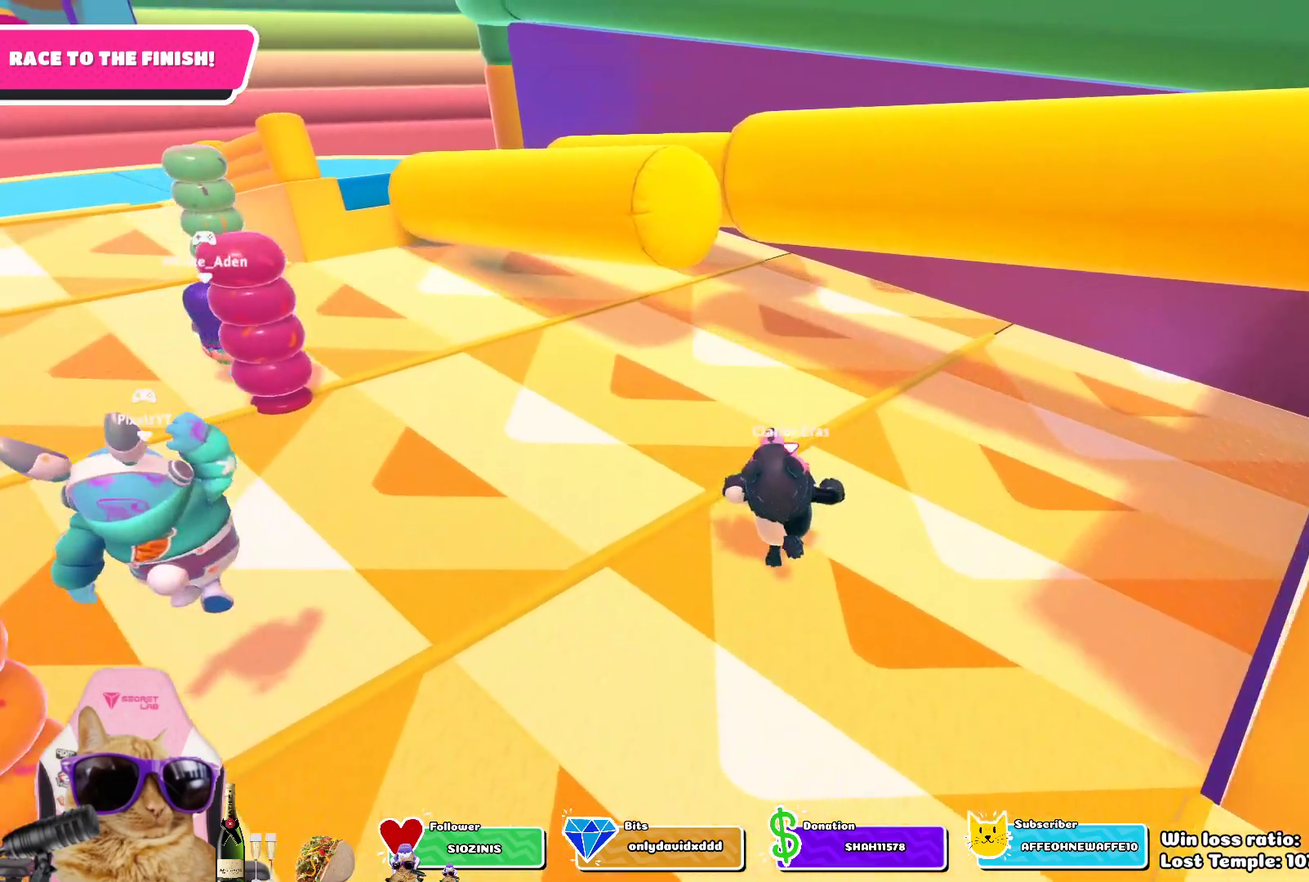
{"dt_ms": 800, "buttons": [], "left_stick": "up", "right_stick": "center", "events": [[533, "CROSS", "down"], [667, "CROSS", "up"]]}
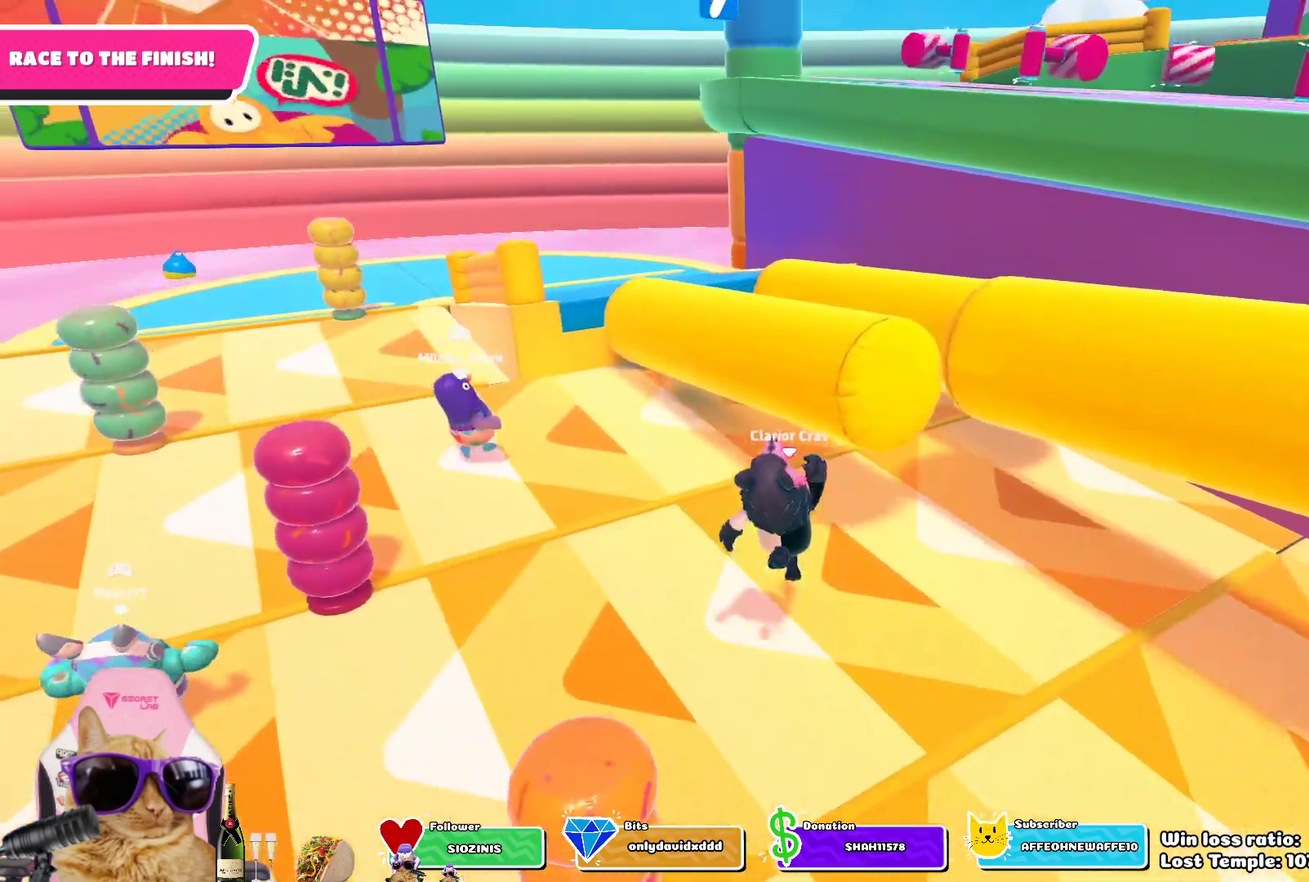
{"dt_ms": 400, "buttons": [], "left_stick": "up", "right_stick": "center", "events": []}
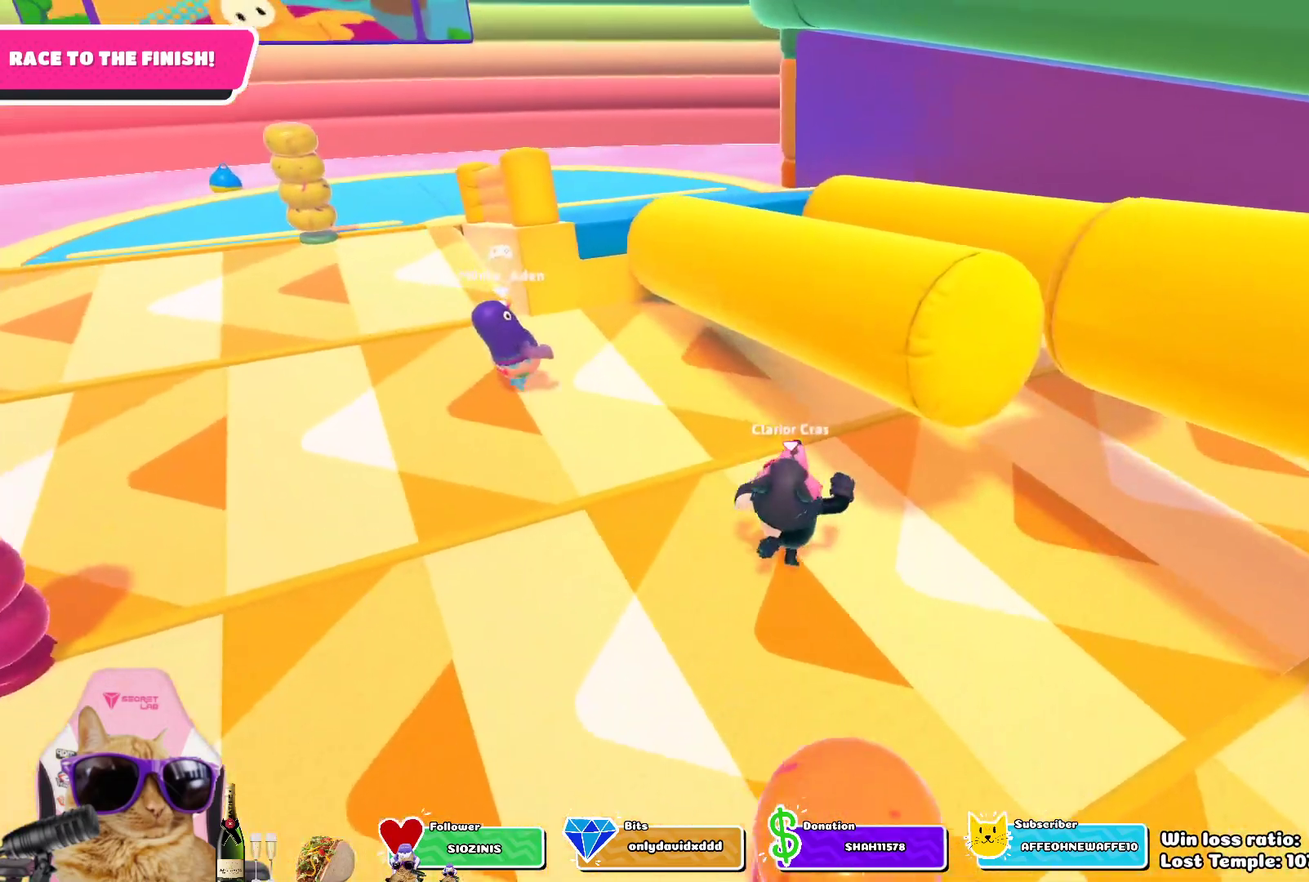
{"dt_ms": 300, "buttons": ["CROSS"], "left_stick": "up", "right_stick": "center", "events": [[250, "CROSS", "down"]]}
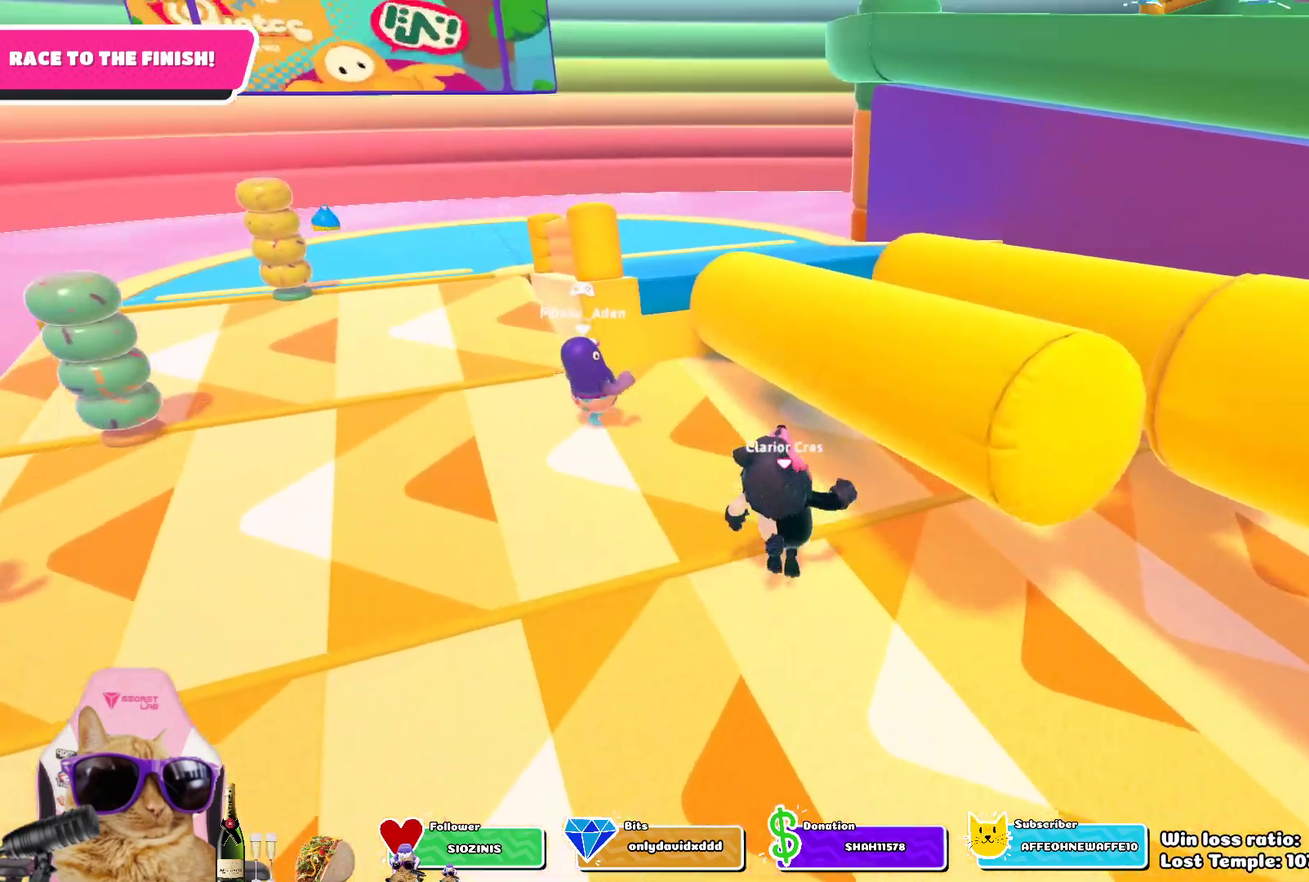
{"dt_ms": 700, "buttons": [], "left_stick": "up", "right_stick": "center", "events": [[67, "CROSS", "up"]]}
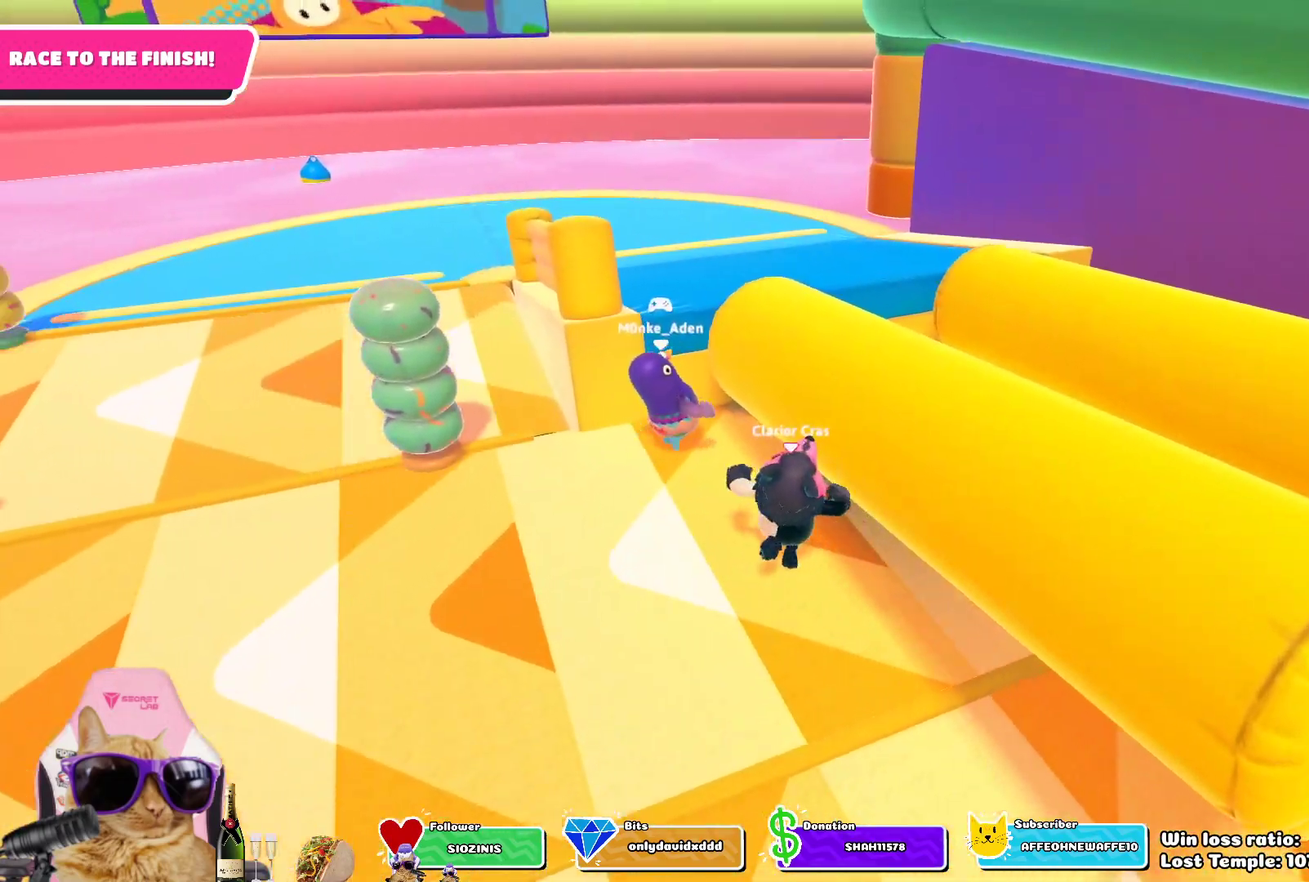
{"dt_ms": 500, "buttons": ["CROSS"], "left_stick": "up-right", "right_stick": "center", "events": [[167, "left_stick", "up-right"], [383, "CROSS", "down"]]}
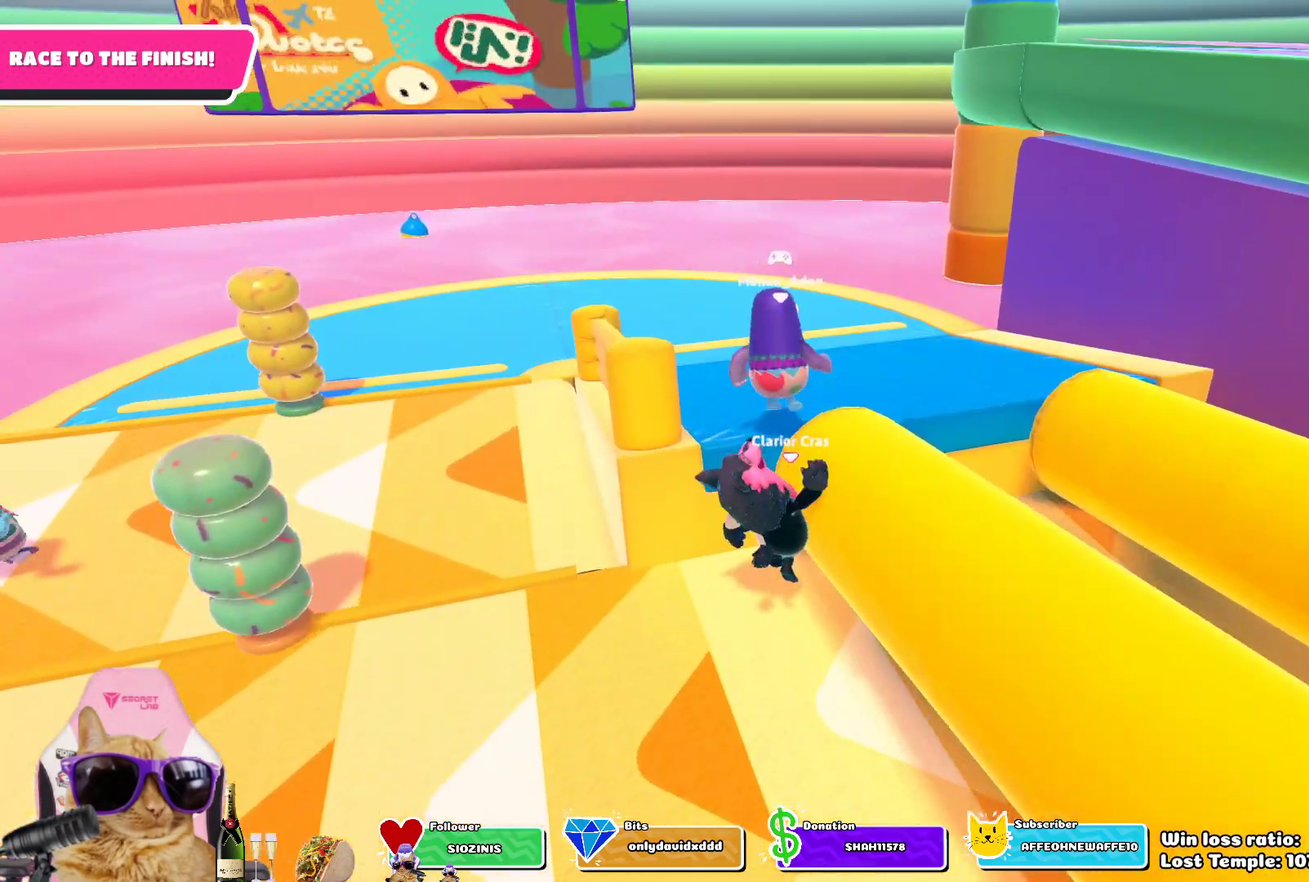
{"dt_ms": 300, "buttons": ["SQUARE"], "left_stick": "up-right", "right_stick": "center", "events": [[117, "CROSS", "up"], [117, "SQUARE", "down"]]}
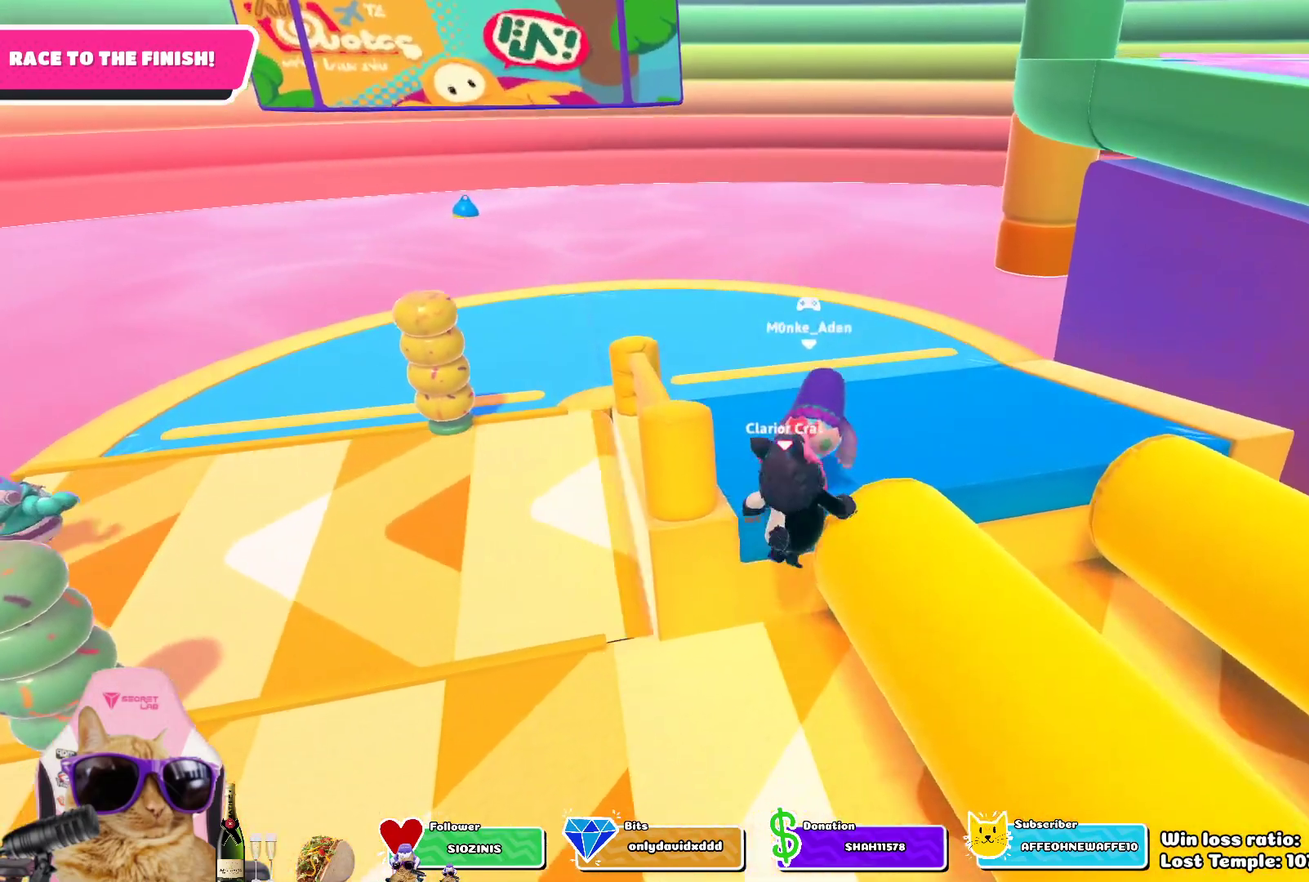
{"dt_ms": 700, "buttons": [], "left_stick": "up-right", "right_stick": "center", "events": [[50, "SQUARE", "up"]]}
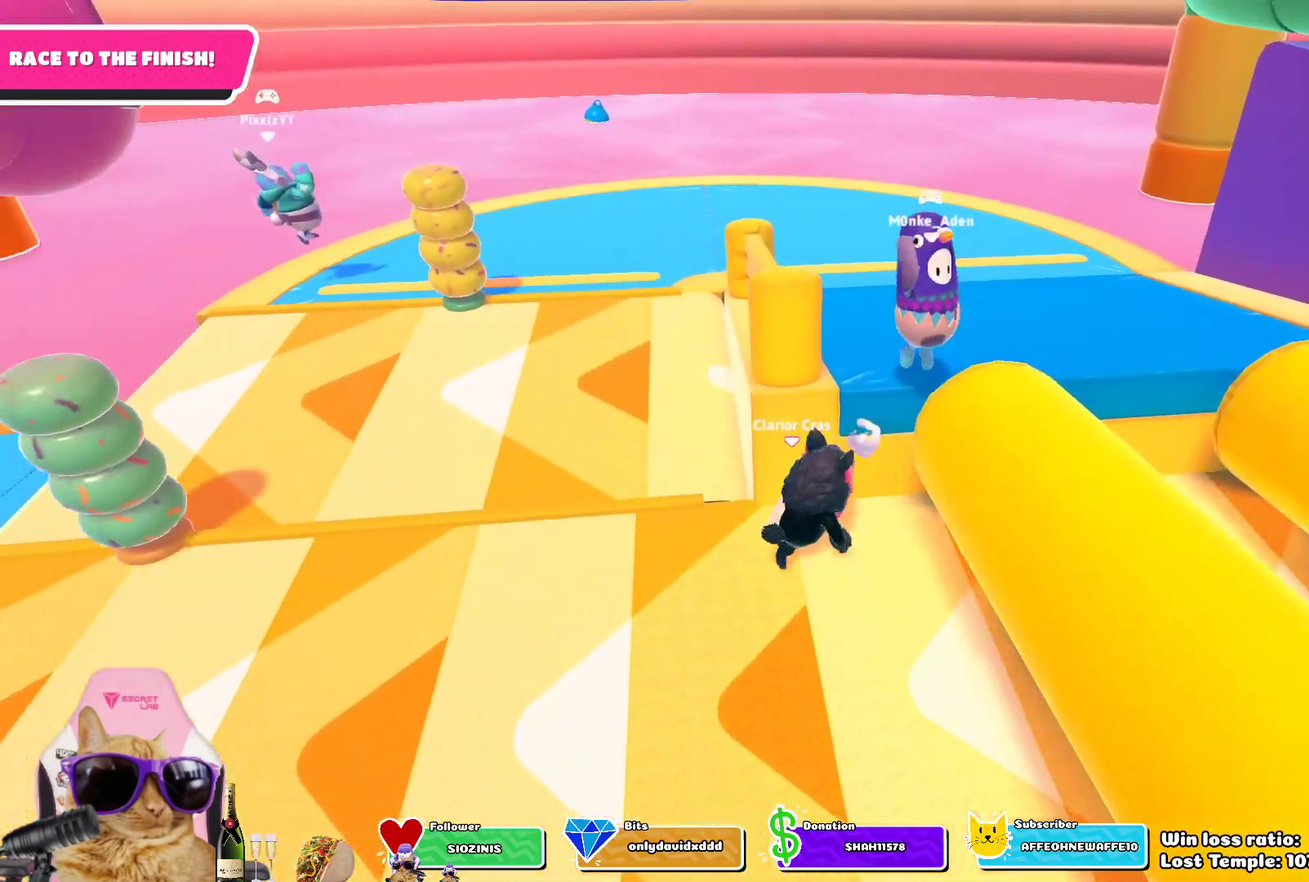
{"dt_ms": 500, "buttons": [], "left_stick": "right", "right_stick": "center", "events": [[167, "left_stick", "right"]]}
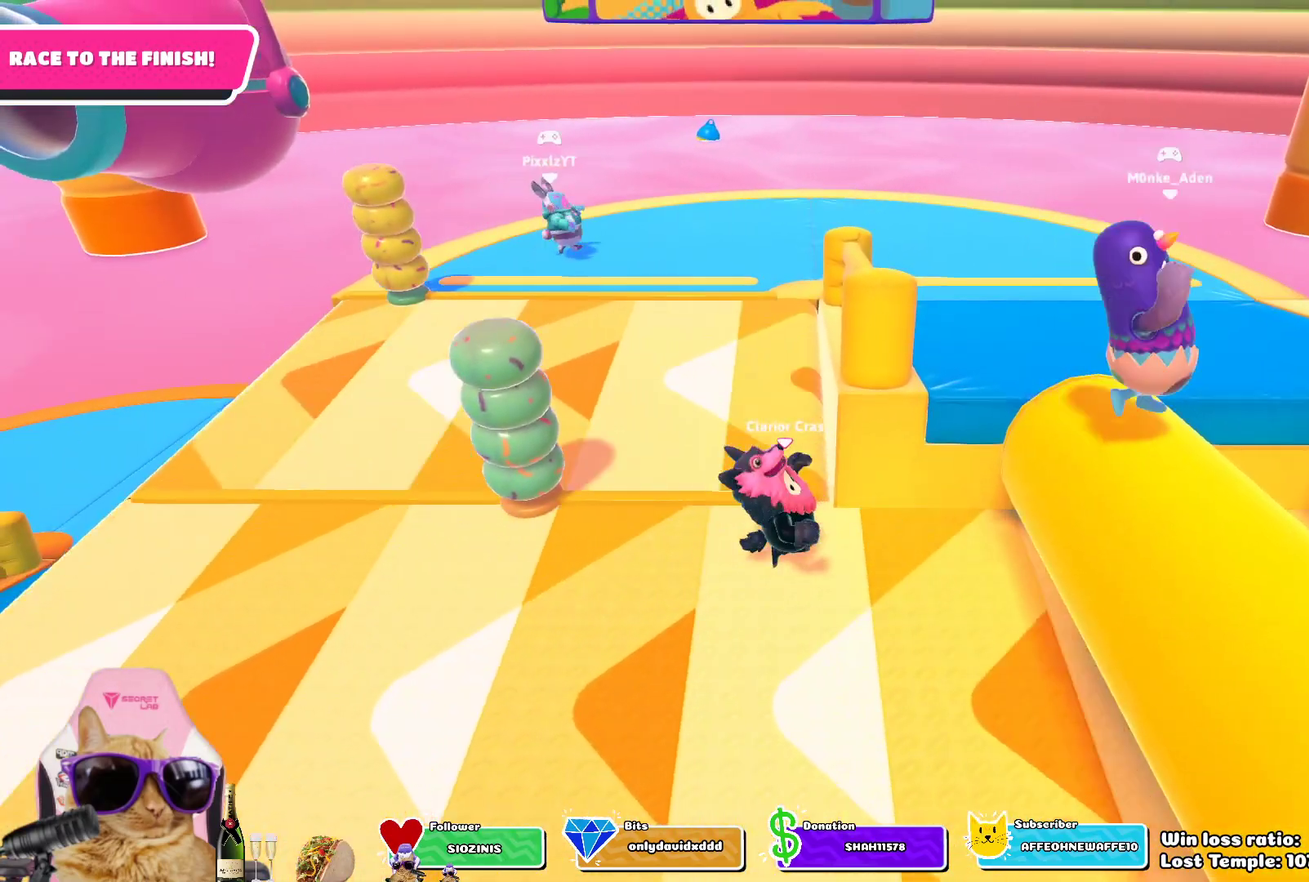
{"dt_ms": 300, "buttons": [], "left_stick": "up-right", "right_stick": "center", "events": [[83, "right_stick", "right"], [267, "left_stick", "up-right"], [267, "right_stick", "center"]]}
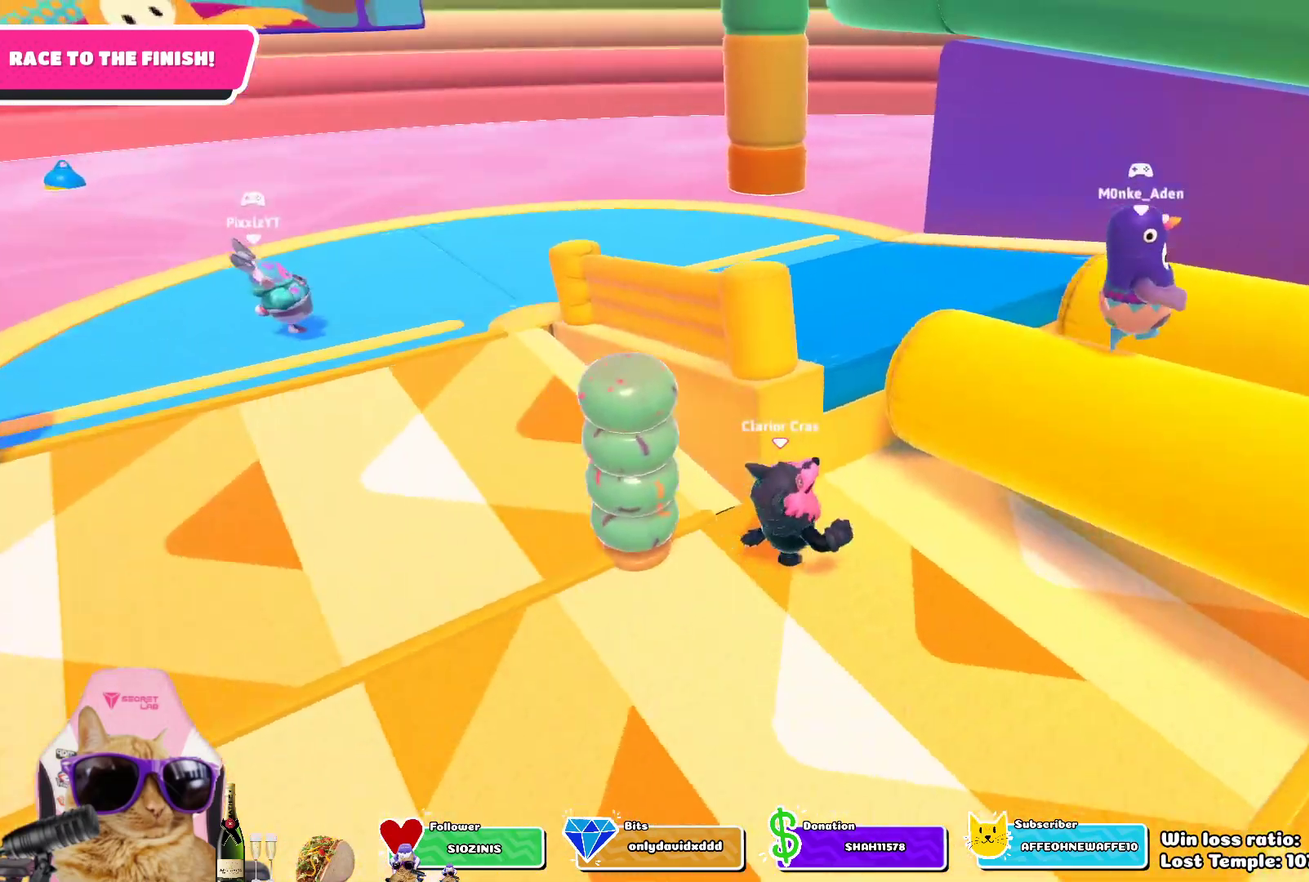
{"dt_ms": 700, "buttons": ["CROSS"], "left_stick": "up", "right_stick": "center", "events": [[333, "left_stick", "up"], [500, "CROSS", "down"]]}
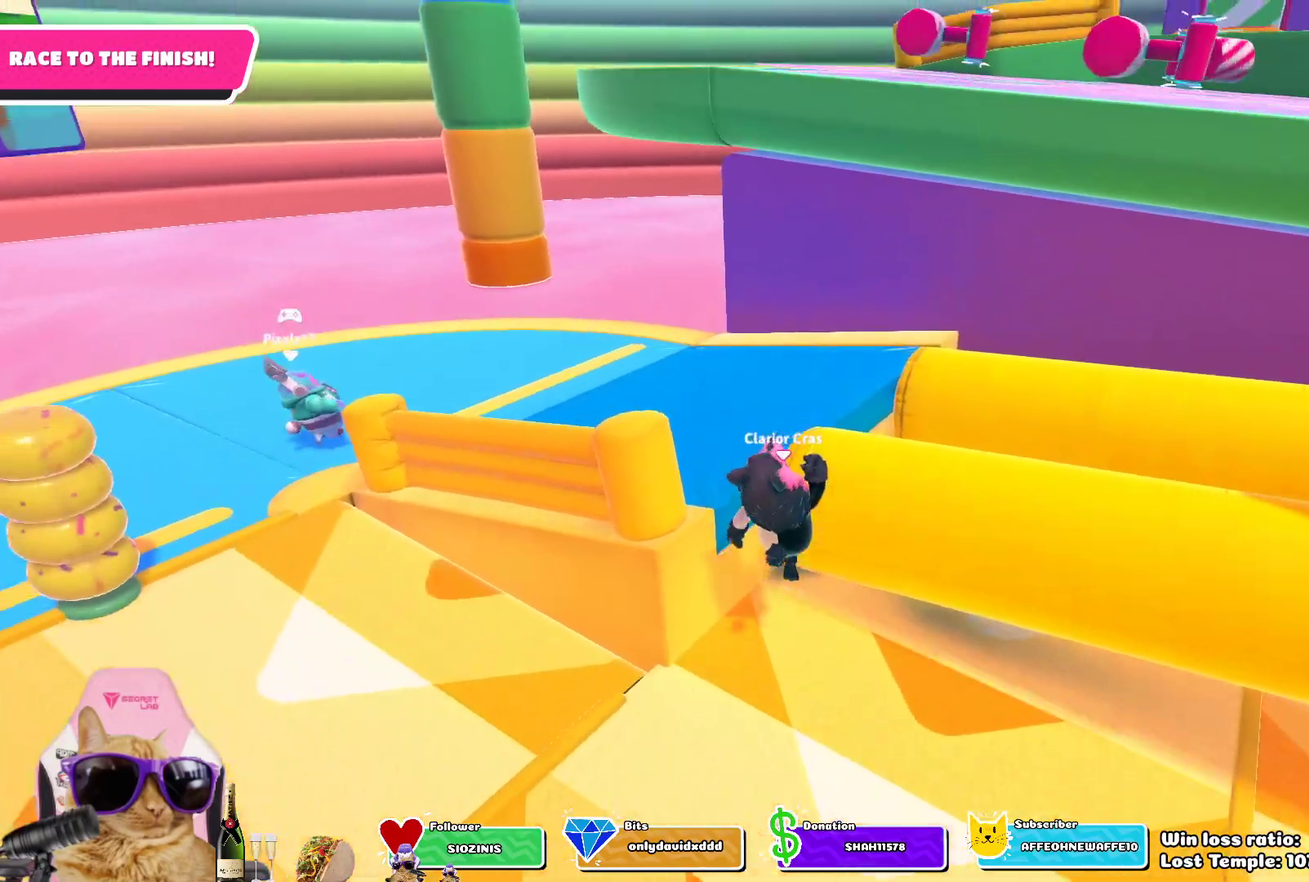
{"dt_ms": 500, "buttons": [], "left_stick": "up", "right_stick": "center", "events": [[50, "SQUARE", "down"], [83, "CROSS", "up"], [283, "SQUARE", "up"]]}
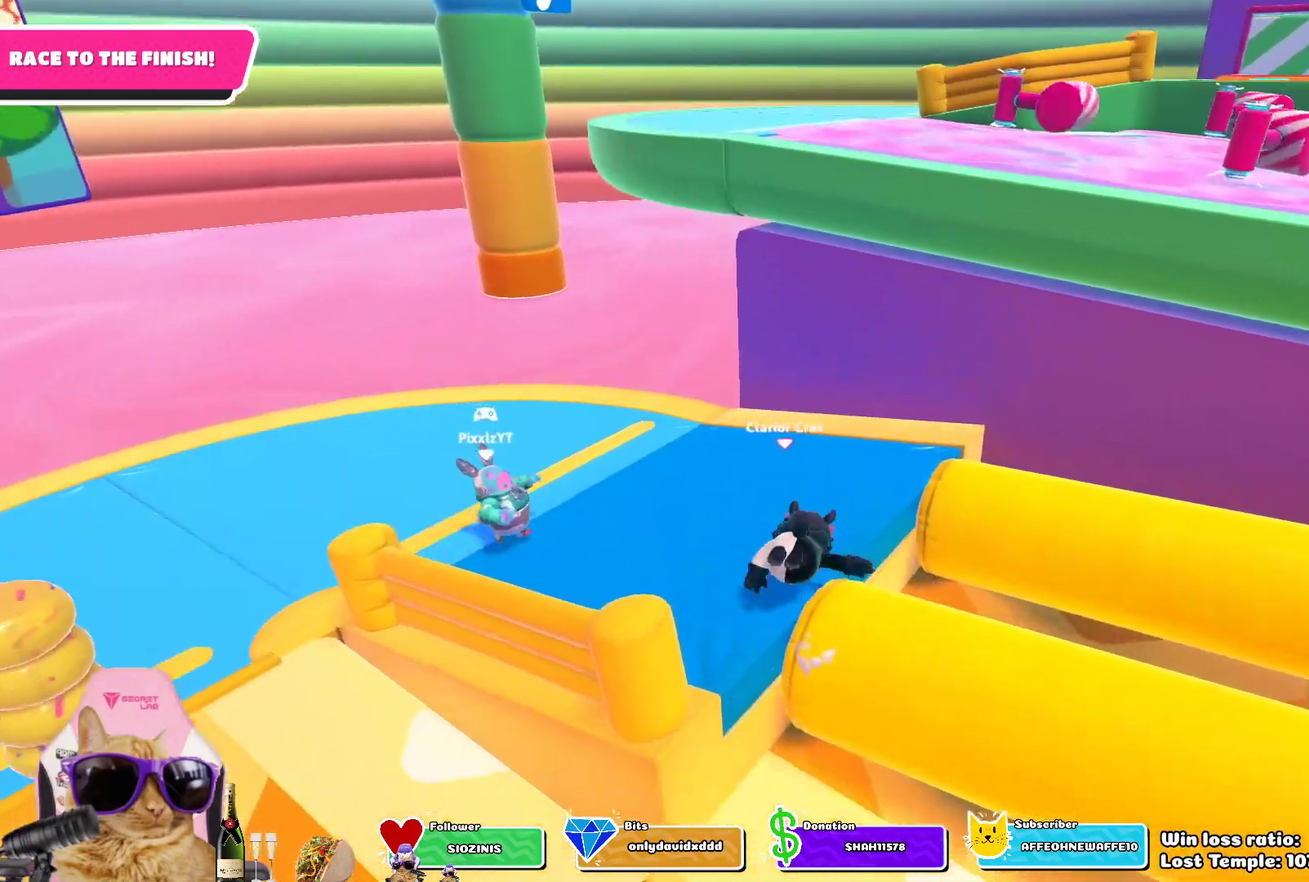
{"dt_ms": 300, "buttons": [], "left_stick": "up-left", "right_stick": "center", "events": [[83, "right_stick", "down-right"], [150, "right_stick", "right"], [267, "left_stick", "up-left"], [267, "right_stick", "center"]]}
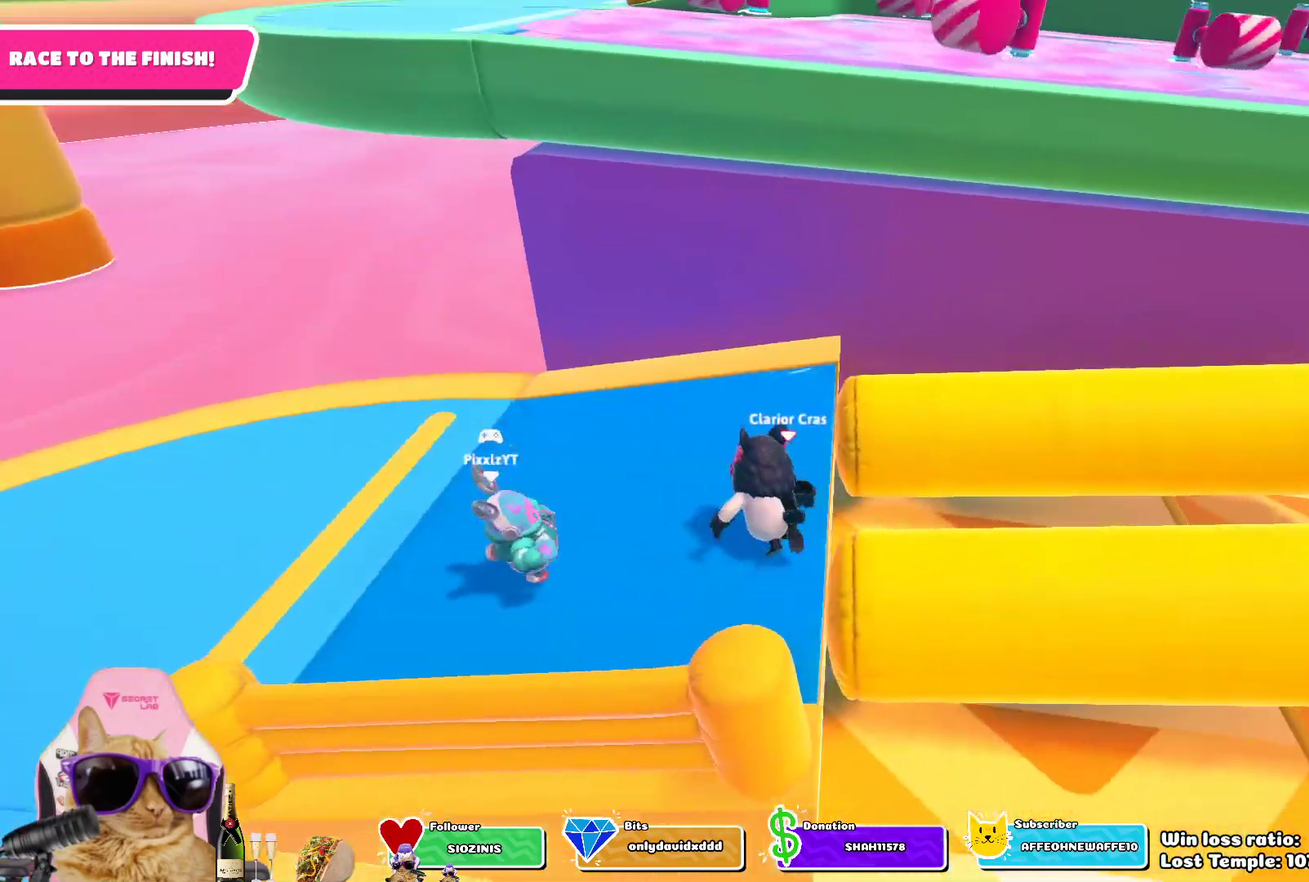
{"dt_ms": 700, "buttons": [], "left_stick": "up-right", "right_stick": "center", "events": [[117, "right_stick", "down-right"], [167, "left_stick", "up"], [267, "right_stick", "center"], [567, "CROSS", "down"], [600, "left_stick", "up-right"], [683, "CROSS", "up"]]}
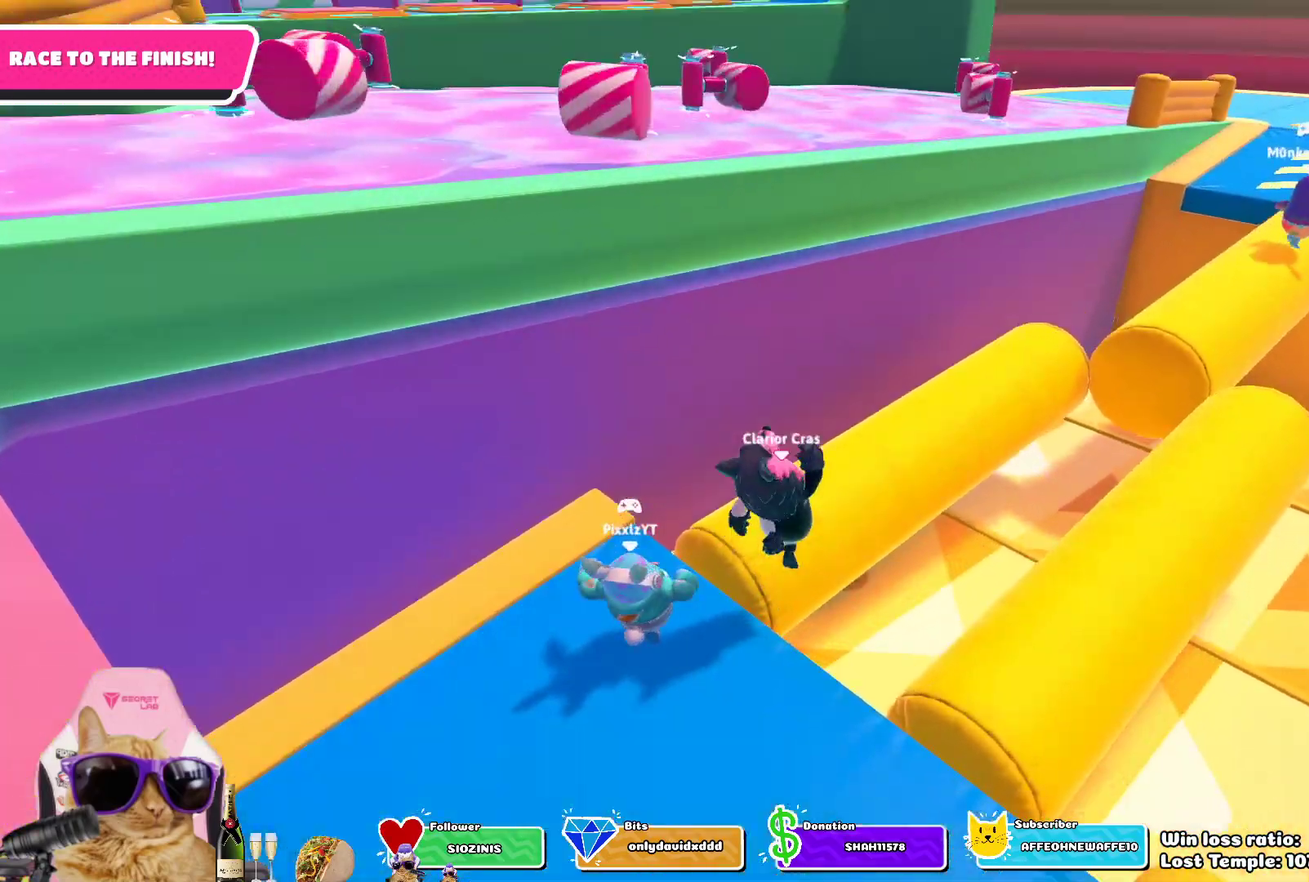
{"dt_ms": 500, "buttons": [], "left_stick": "up-right", "right_stick": "center", "events": [[150, "left_stick", "up"], [200, "right_stick", "down-right"], [350, "left_stick", "up-right"], [350, "right_stick", "center"]]}
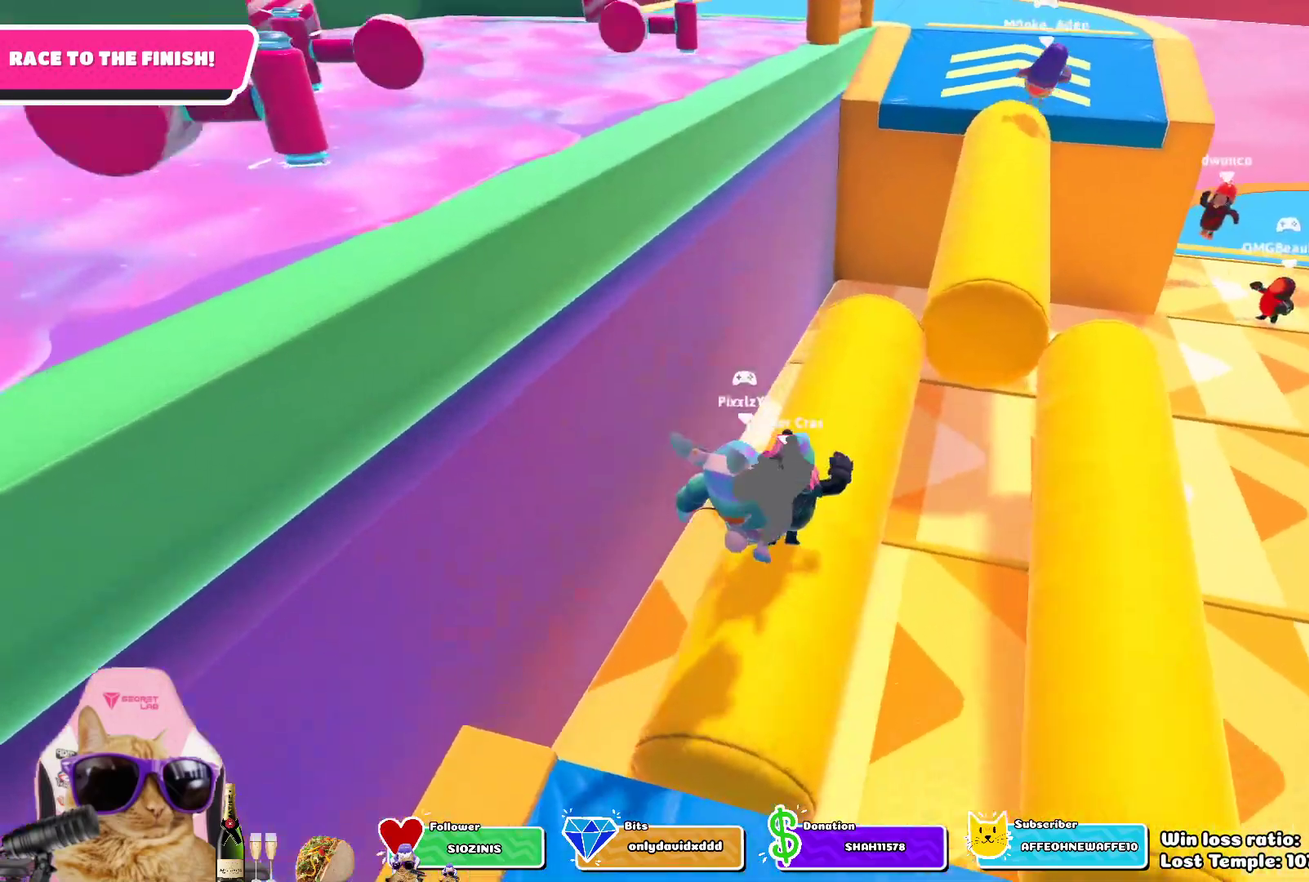
{"dt_ms": 300, "buttons": [], "left_stick": "up-right", "right_stick": "center", "events": [[100, "left_stick", "up"], [183, "left_stick", "up-right"]]}